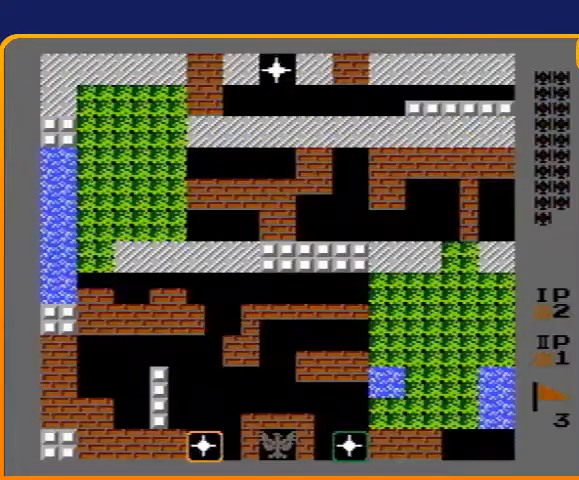
Gameplay with a controller (Nintendo layout); each line is a JSON object with the inputs held at the frame after it. "events" lists button and stick changes between this image and that frame as [ms after this image, input, new state], when the widget could be followed in between. Not read: L3 R3.
{"buttons": ["B", "DPAD_UP"], "events": [[67, "DPAD_UP", "down"], [233, "B", "down"]]}
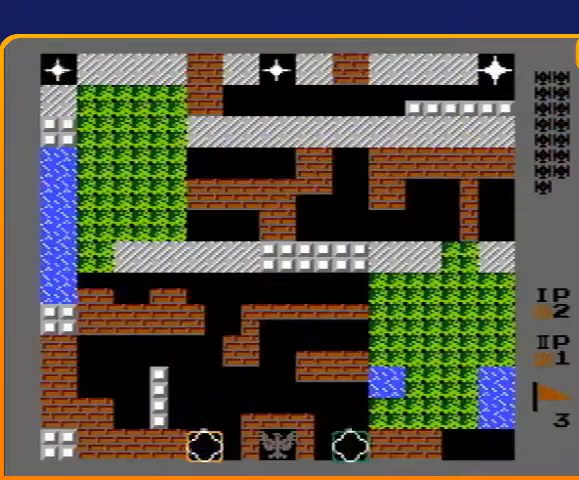
{"buttons": ["DPAD_UP"], "events": [[200, "B", "up"]]}
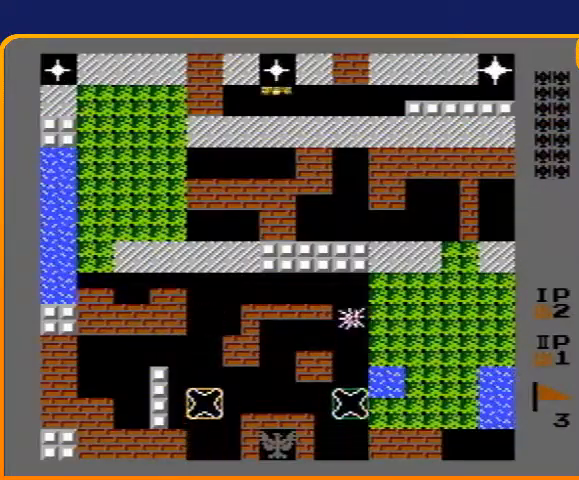
{"buttons": ["DPAD_UP"], "events": []}
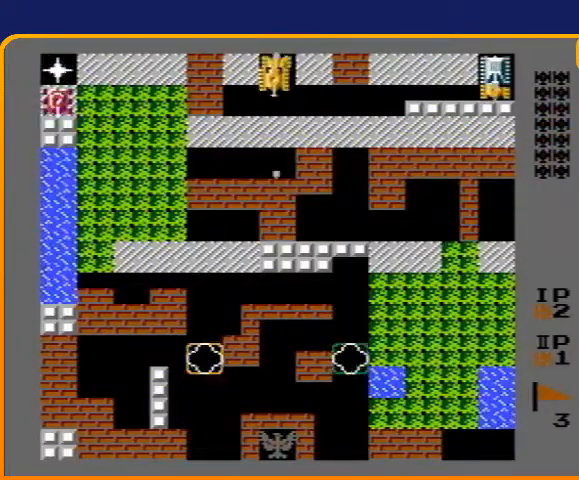
{"buttons": ["DPAD_UP"], "events": []}
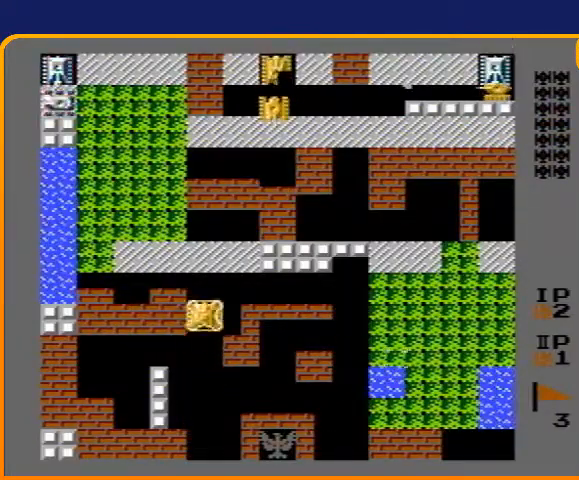
{"buttons": ["DPAD_RIGHT"], "events": [[200, "DPAD_RIGHT", "down"], [200, "DPAD_UP", "up"]]}
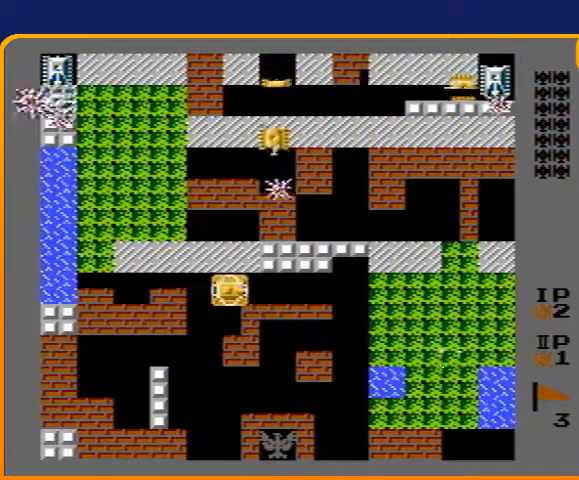
{"buttons": ["B", "DPAD_UP"], "events": [[267, "DPAD_RIGHT", "up"], [267, "DPAD_UP", "down"], [333, "B", "down"]]}
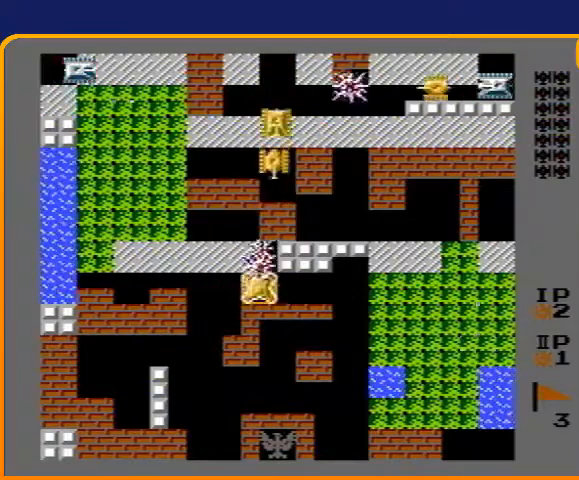
{"buttons": ["B"], "events": [[100, "DPAD_UP", "up"], [233, "DPAD_UP", "down"], [400, "DPAD_UP", "up"]]}
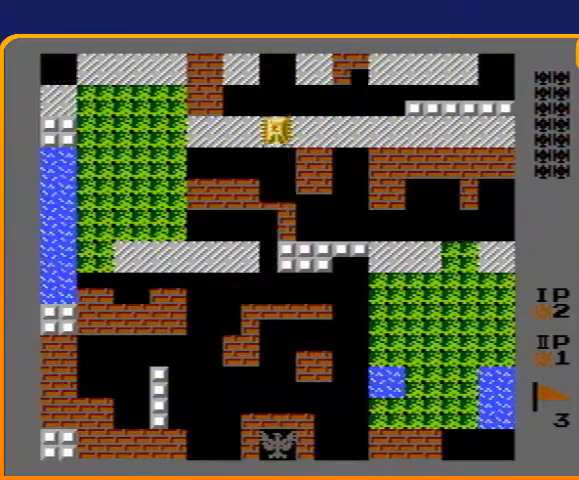
{"buttons": ["B"], "events": []}
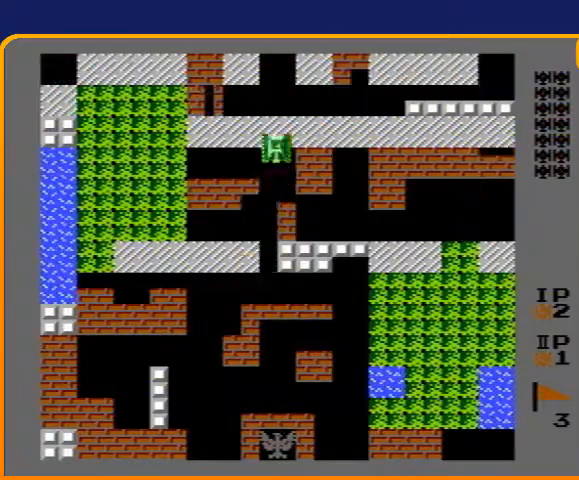
{"buttons": ["B"], "events": []}
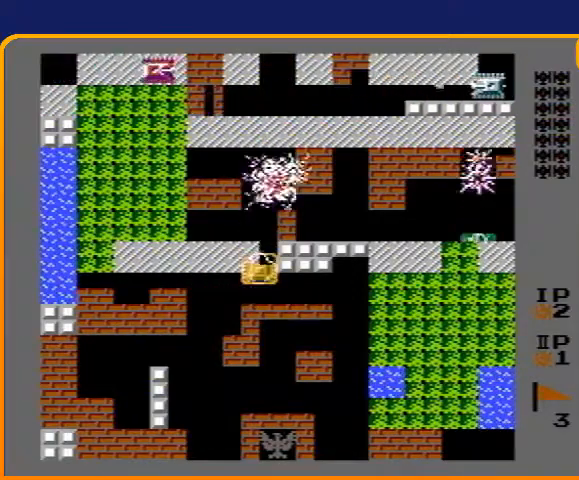
{"buttons": ["B"], "events": [[367, "B", "up"], [400, "DPAD_UP", "down"], [467, "B", "down"], [467, "DPAD_UP", "up"]]}
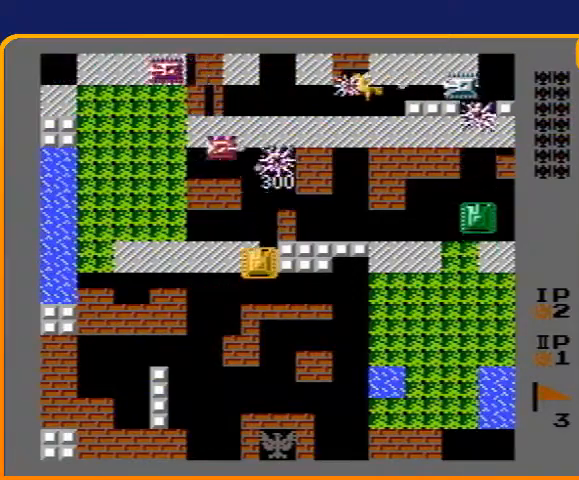
{"buttons": ["B"], "events": []}
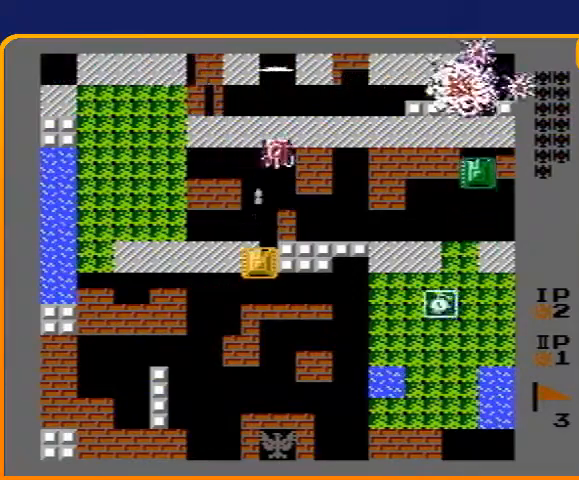
{"buttons": ["B"], "events": []}
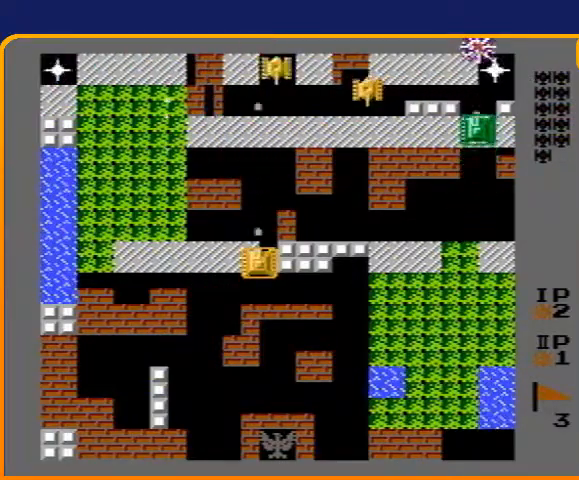
{"buttons": ["B"], "events": []}
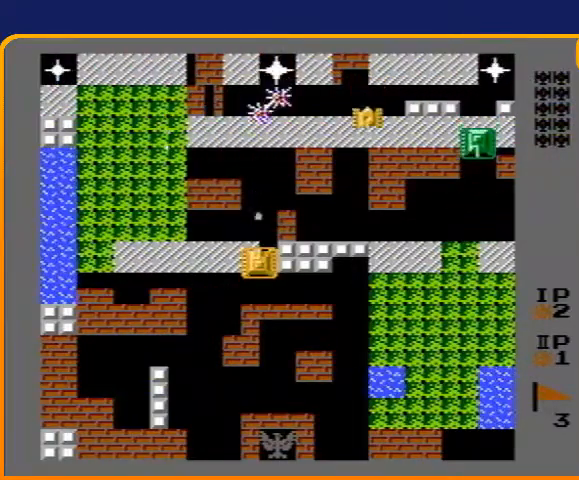
{"buttons": ["B"], "events": []}
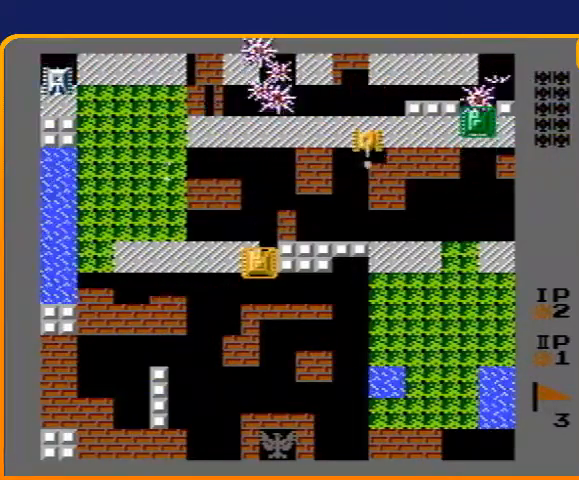
{"buttons": [], "events": [[467, "B", "up"]]}
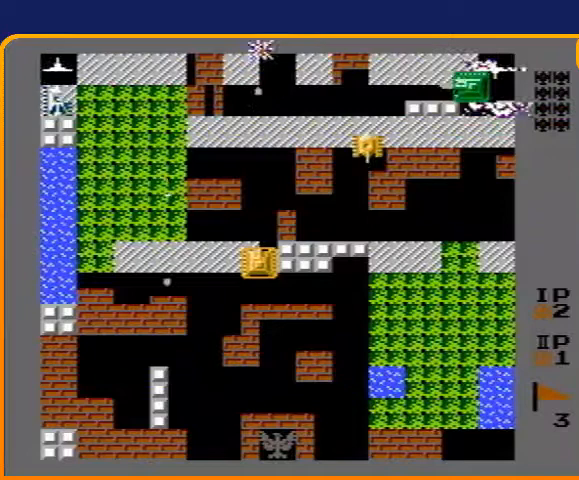
{"buttons": ["DPAD_UP"], "events": [[67, "DPAD_DOWN", "down"], [300, "DPAD_DOWN", "up"], [333, "DPAD_UP", "down"]]}
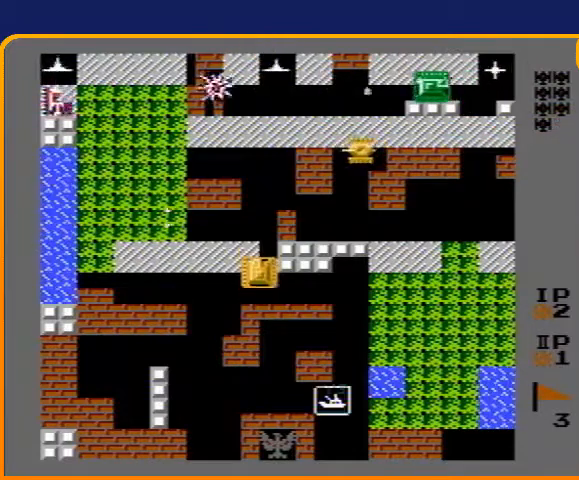
{"buttons": ["B"], "events": [[33, "DPAD_LEFT", "down"], [33, "DPAD_UP", "up"], [167, "B", "down"], [233, "DPAD_LEFT", "up"]]}
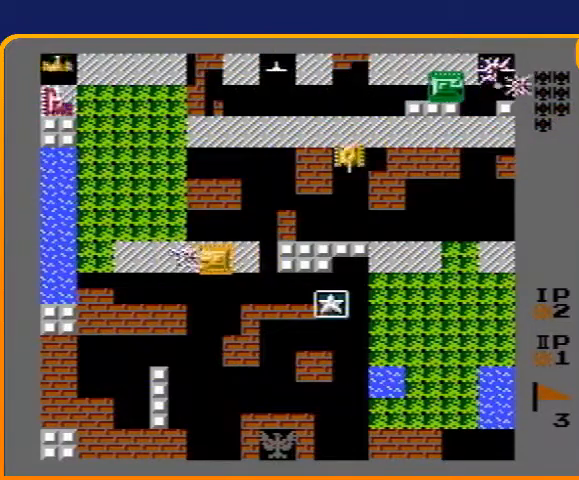
{"buttons": ["DPAD_RIGHT"], "events": [[200, "DPAD_RIGHT", "down"], [233, "B", "up"]]}